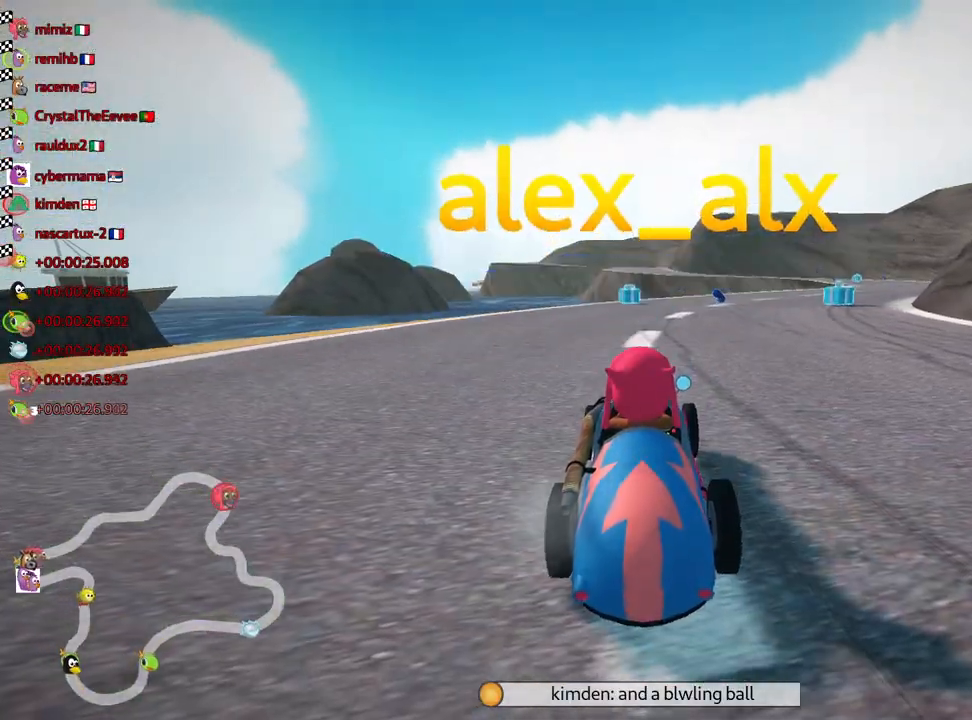
Gameplay with keyboard; each line is a JSON object with the keys held at the frame after it. "events" lists presses ("down") and releases ("up") of "down", "fire", "left", "look", "nitro", "right", "skid" and "up" between this image and that frame as [ms after this image, input, new state], when the widget could be followed in between. No other keys are recorded. Mouse input is not recorded. Key names are as the overlay labels them; some are game actions (e.g. jump) rather than physical keys.
{"keys": [], "events": [[67, "right", "down"], [150, "right", "up"]]}
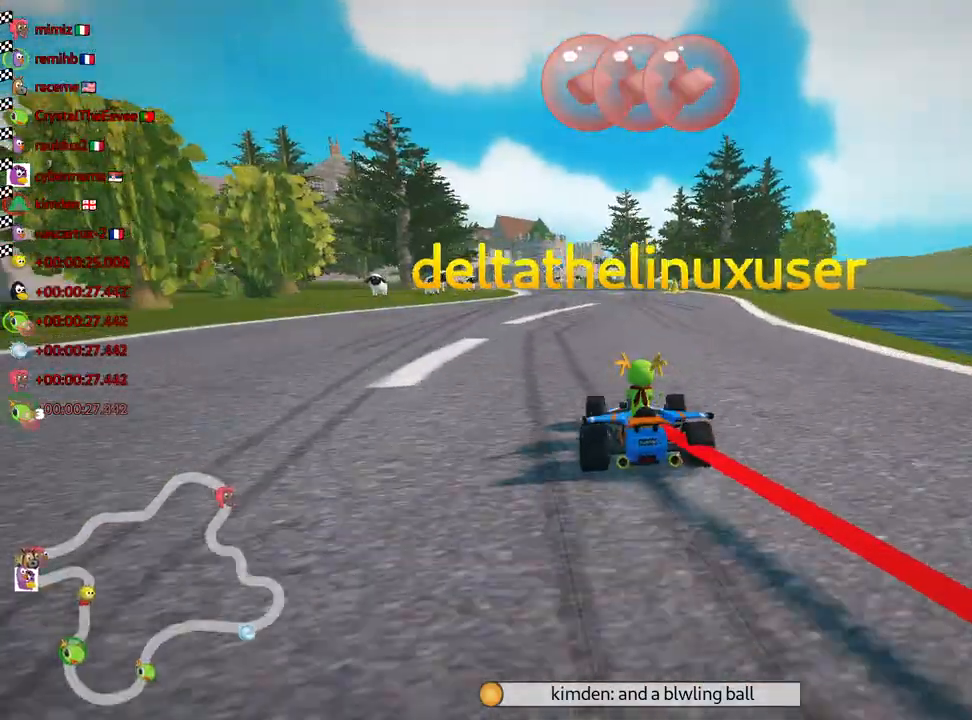
{"keys": [], "events": [[133, "right", "down"], [217, "right", "up"]]}
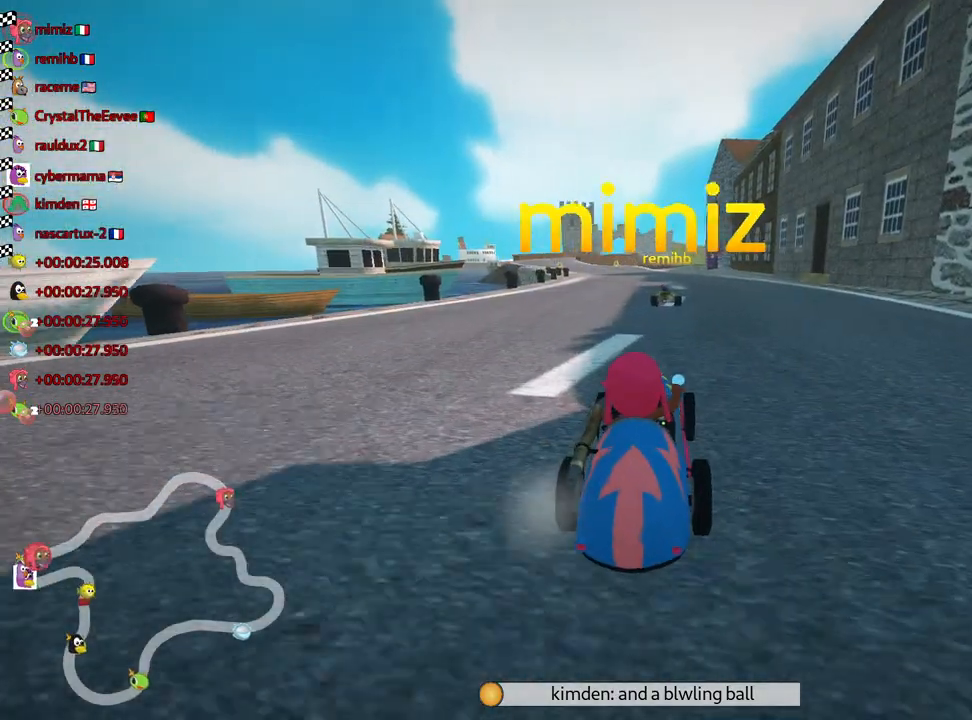
{"keys": [], "events": []}
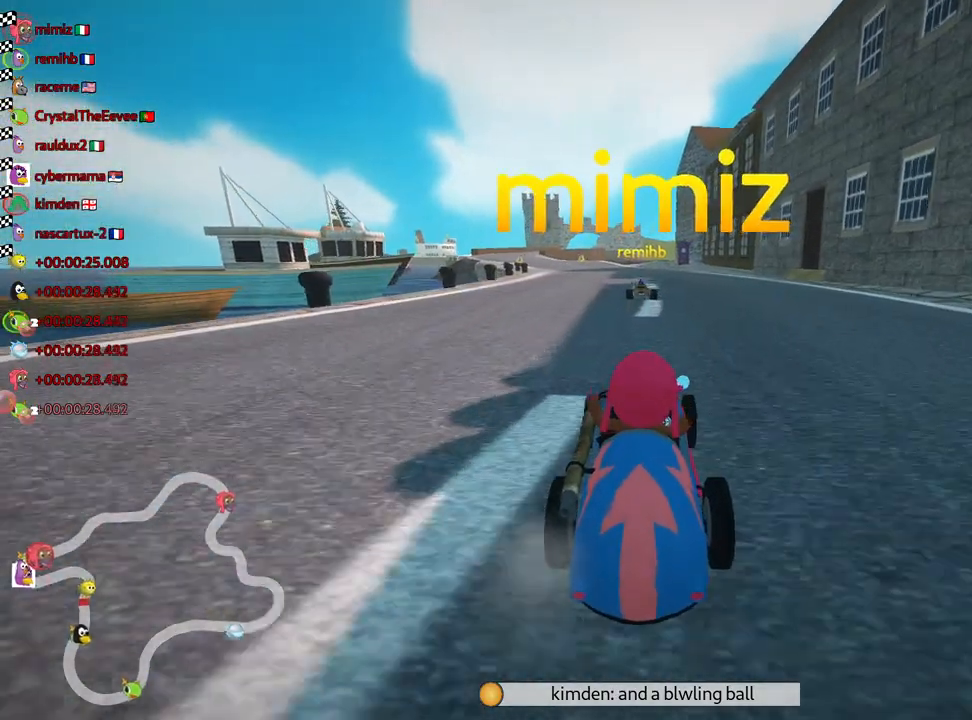
{"keys": [], "events": []}
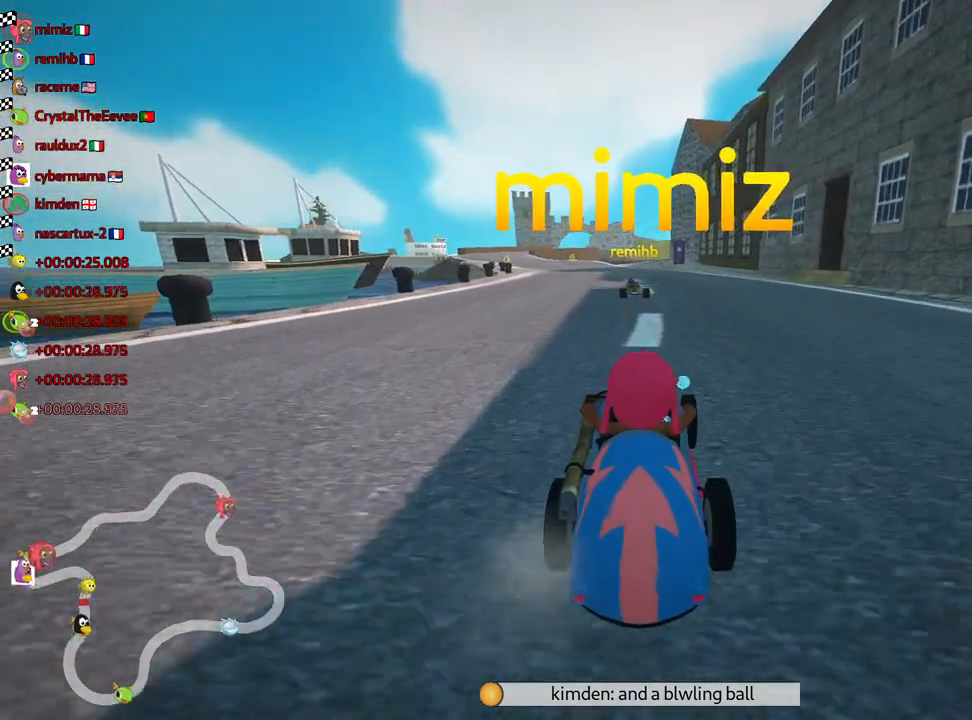
{"keys": [], "events": [[417, "right", "down"], [500, "right", "up"]]}
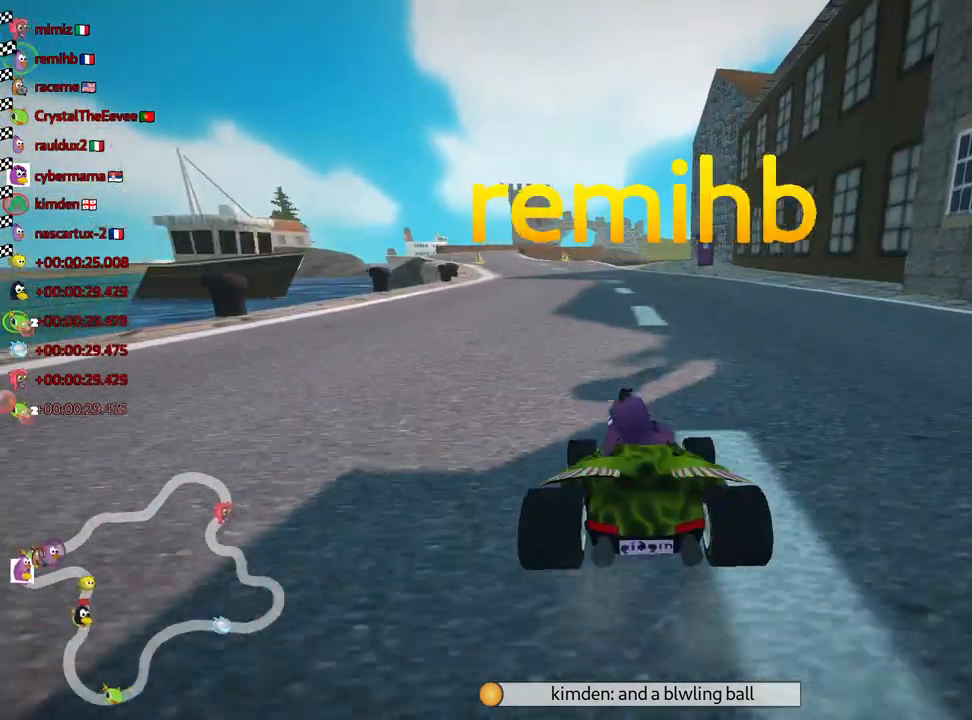
{"keys": ["right"], "events": [[483, "right", "down"]]}
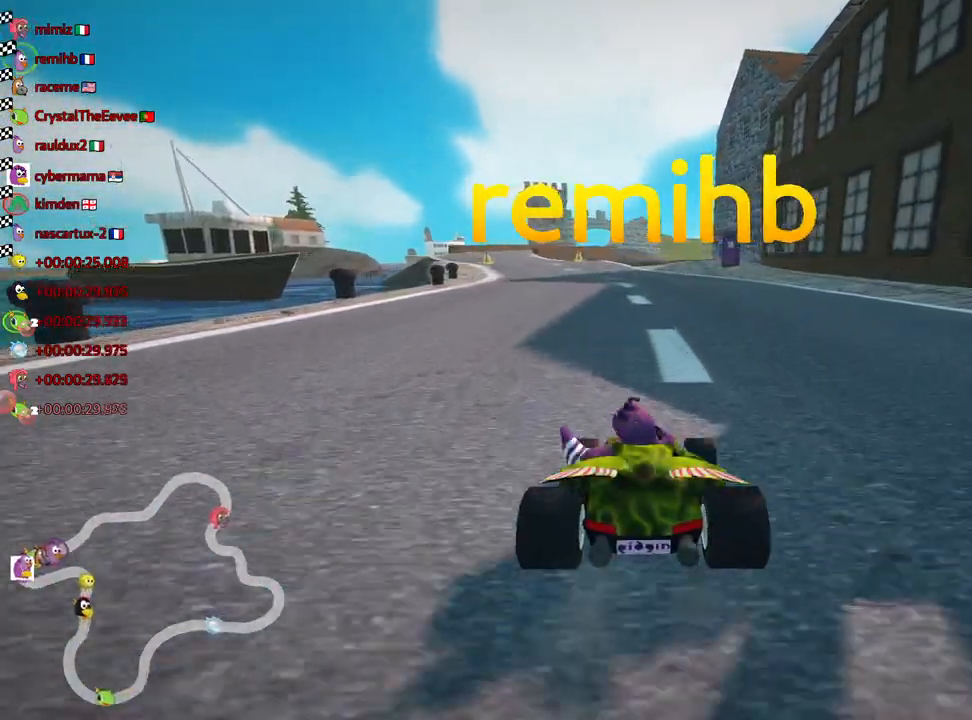
{"keys": [], "events": [[67, "right", "up"]]}
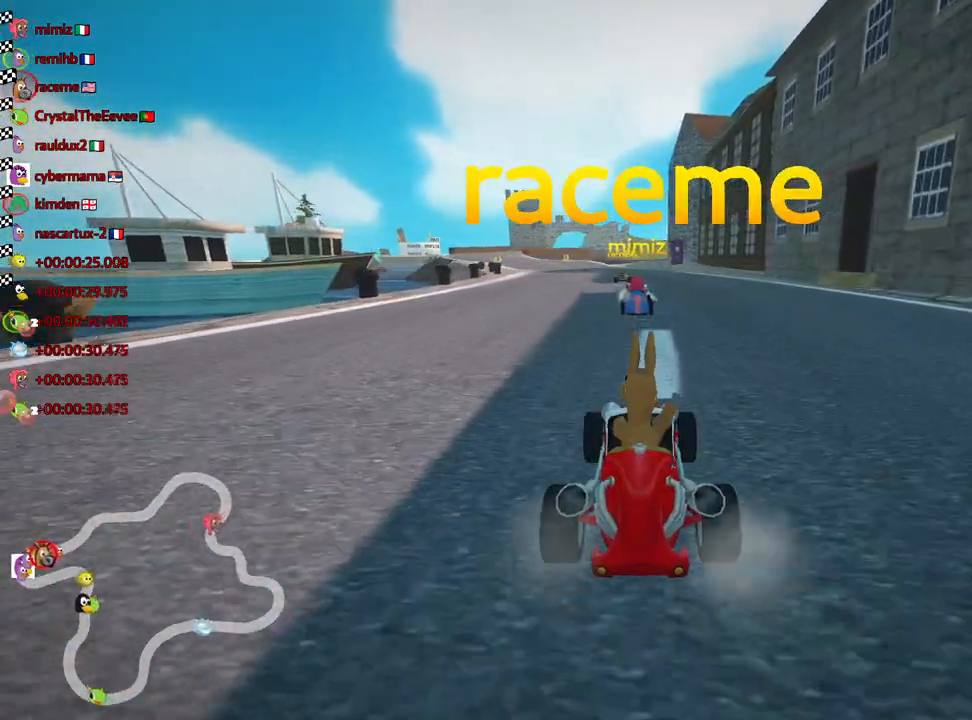
{"keys": [], "events": [[67, "right", "down"], [183, "right", "up"]]}
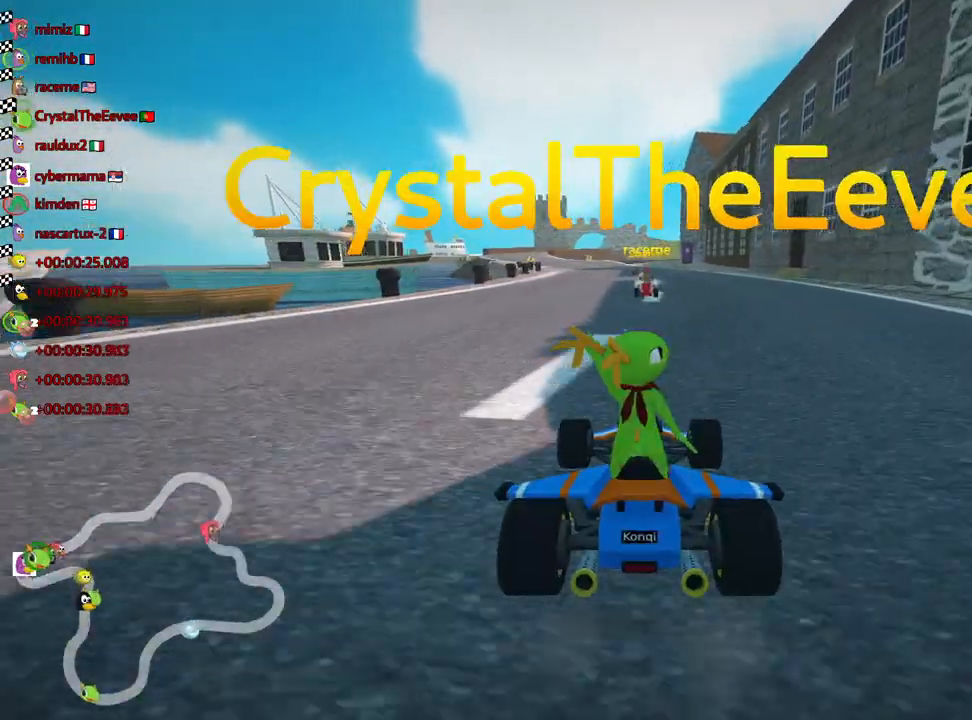
{"keys": [], "events": []}
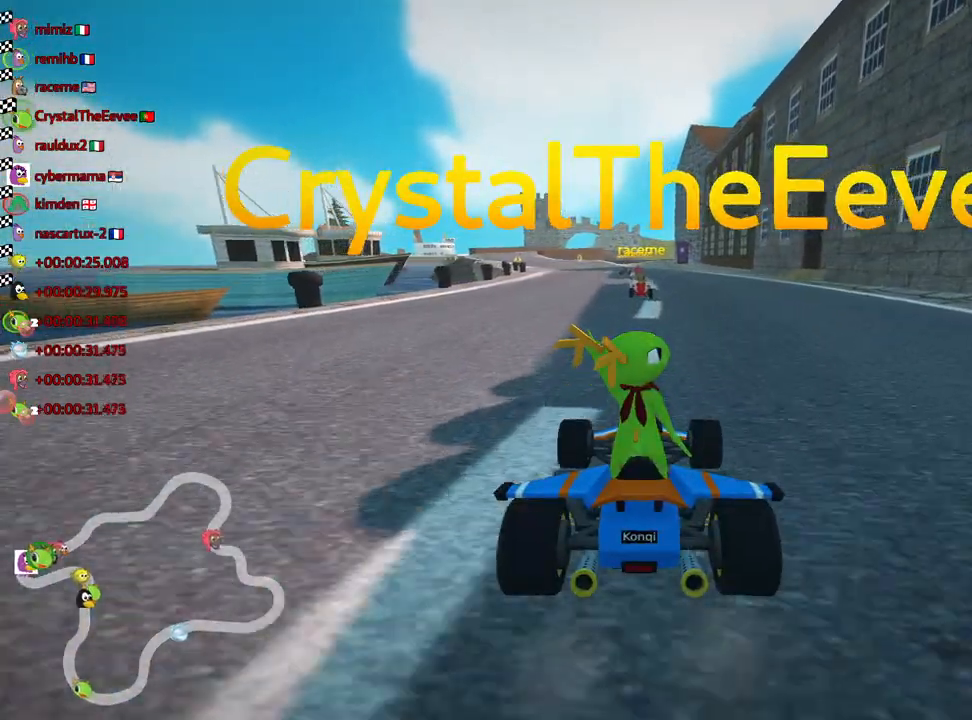
{"keys": [], "events": []}
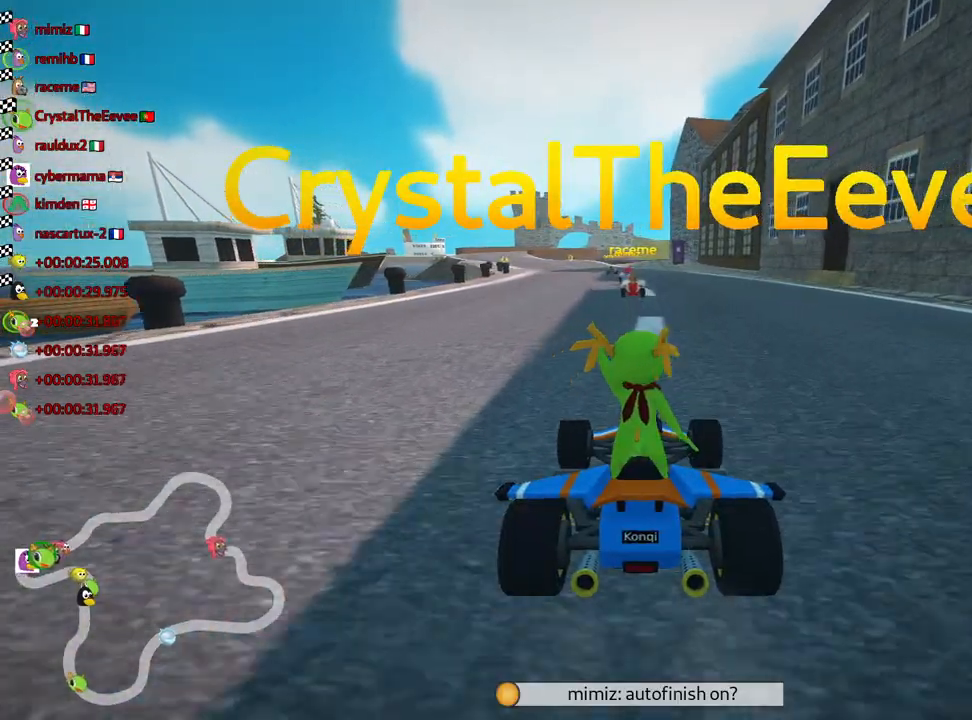
{"keys": [], "events": []}
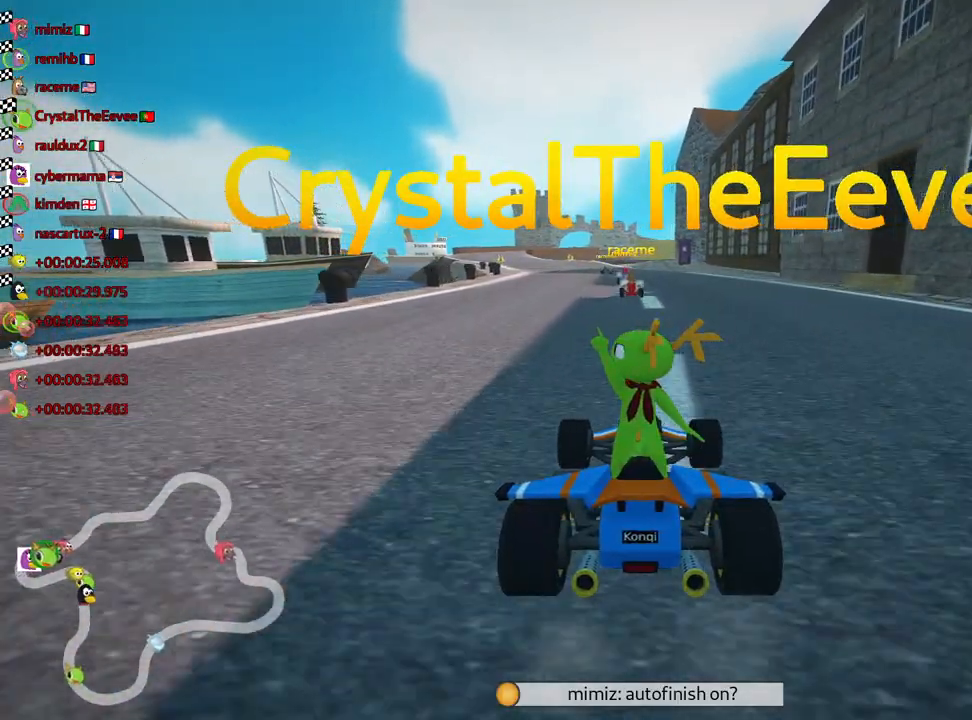
{"keys": [], "events": []}
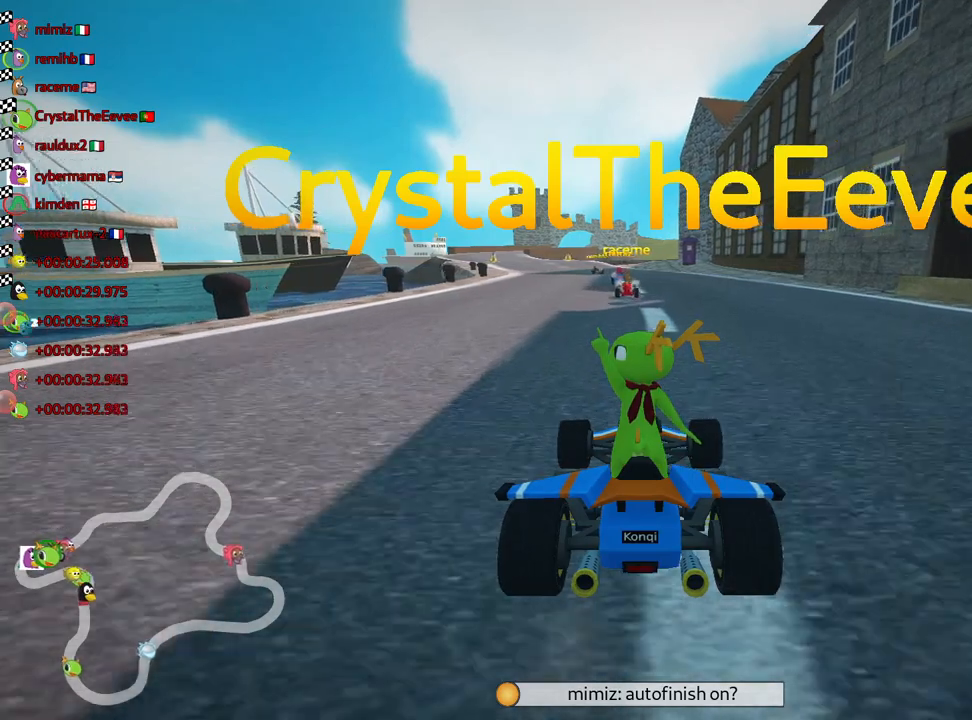
{"keys": [], "events": [[117, "right", "down"], [250, "right", "up"]]}
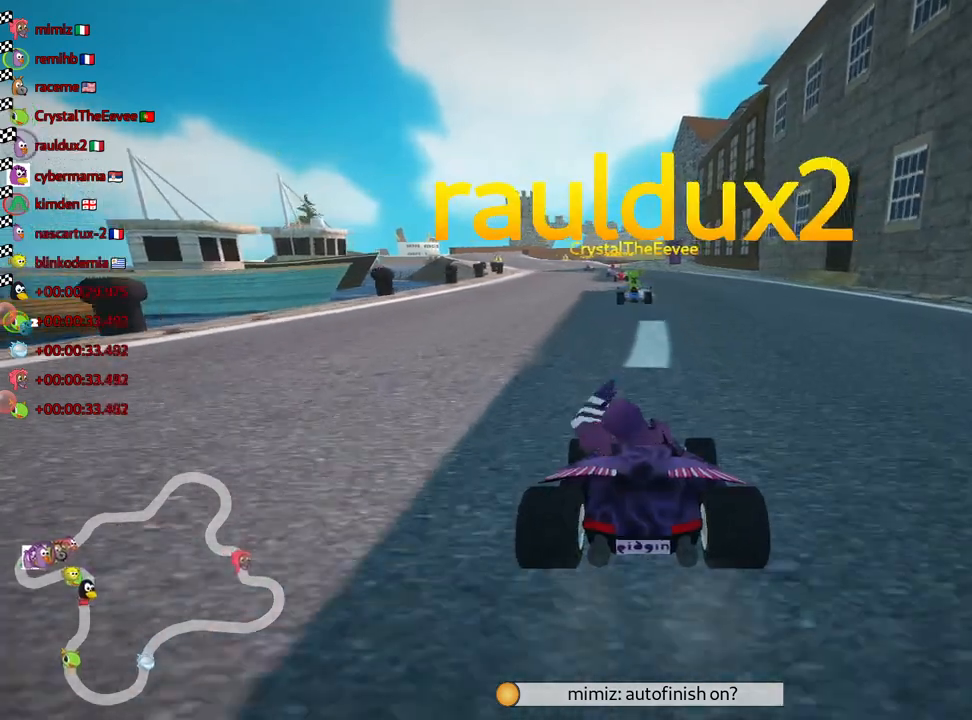
{"keys": [], "events": [[33, "right", "down"], [133, "right", "up"], [383, "right", "down"], [467, "right", "up"]]}
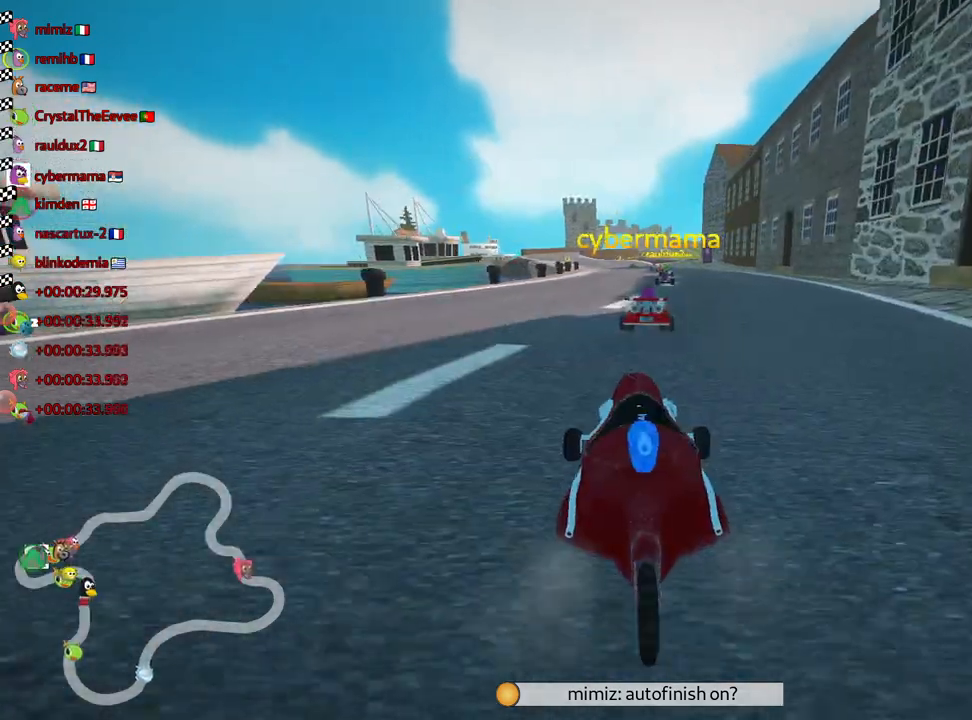
{"keys": [], "events": []}
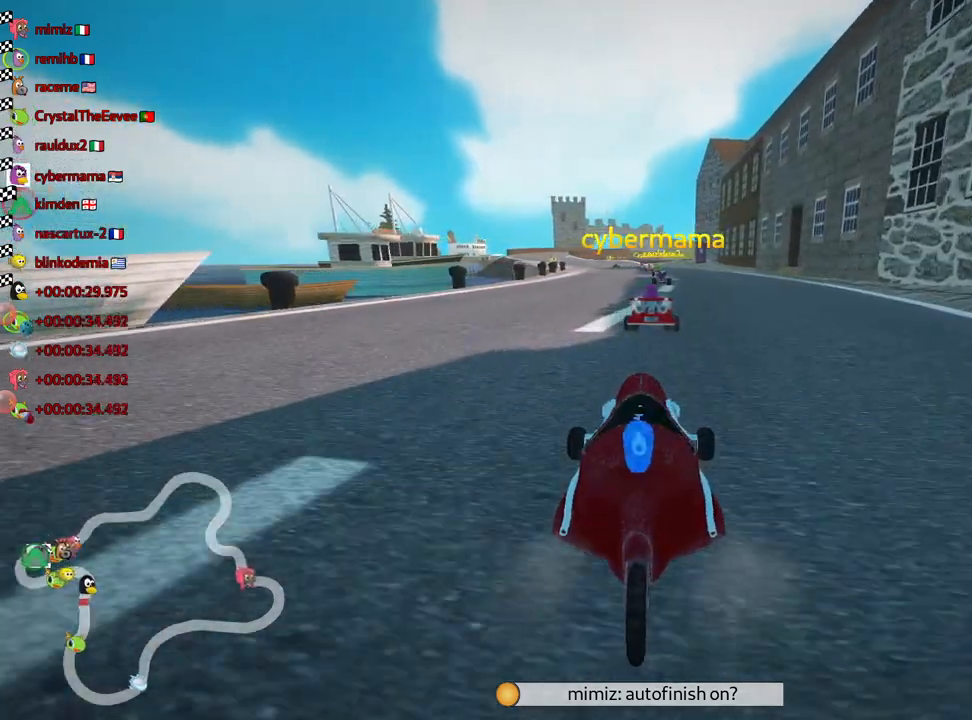
{"keys": [], "events": []}
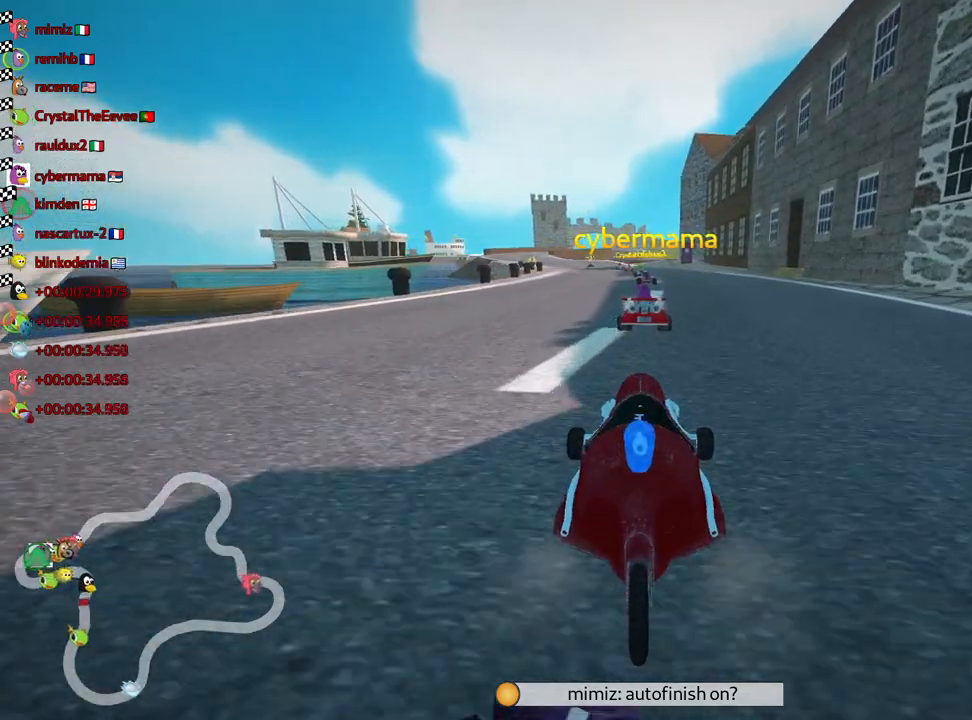
{"keys": [], "events": []}
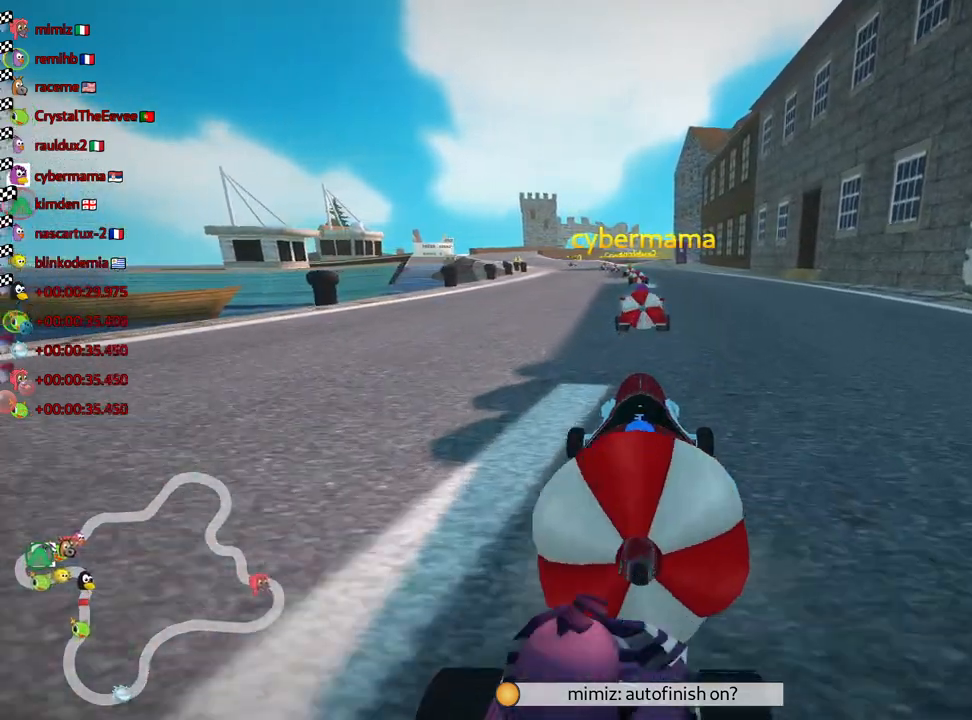
{"keys": [], "events": []}
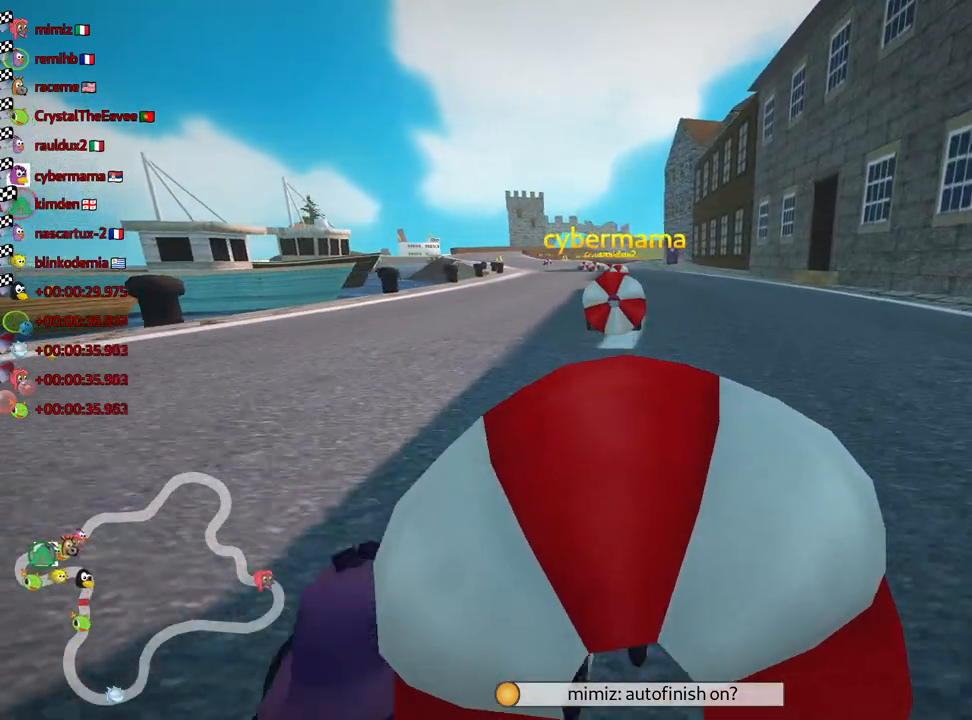
{"keys": [], "events": []}
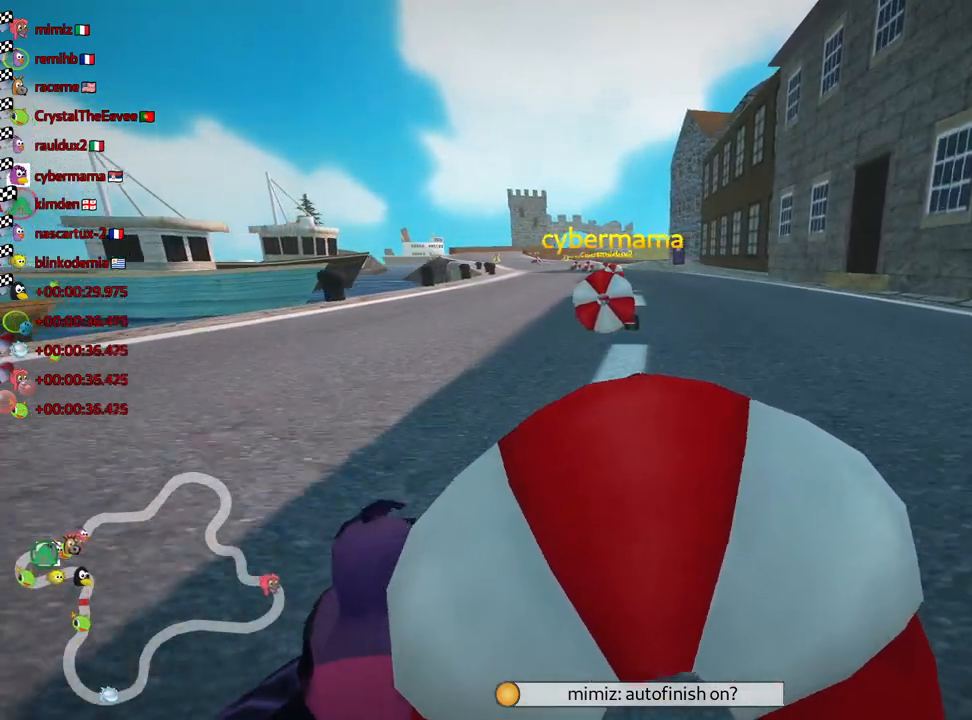
{"keys": [], "events": []}
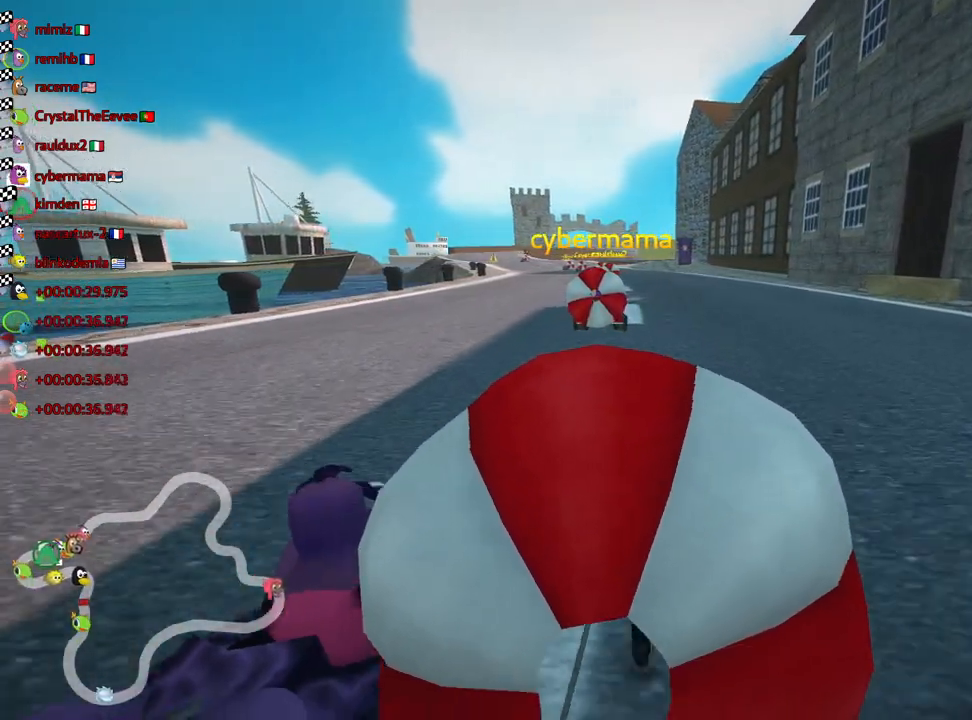
{"keys": [], "events": []}
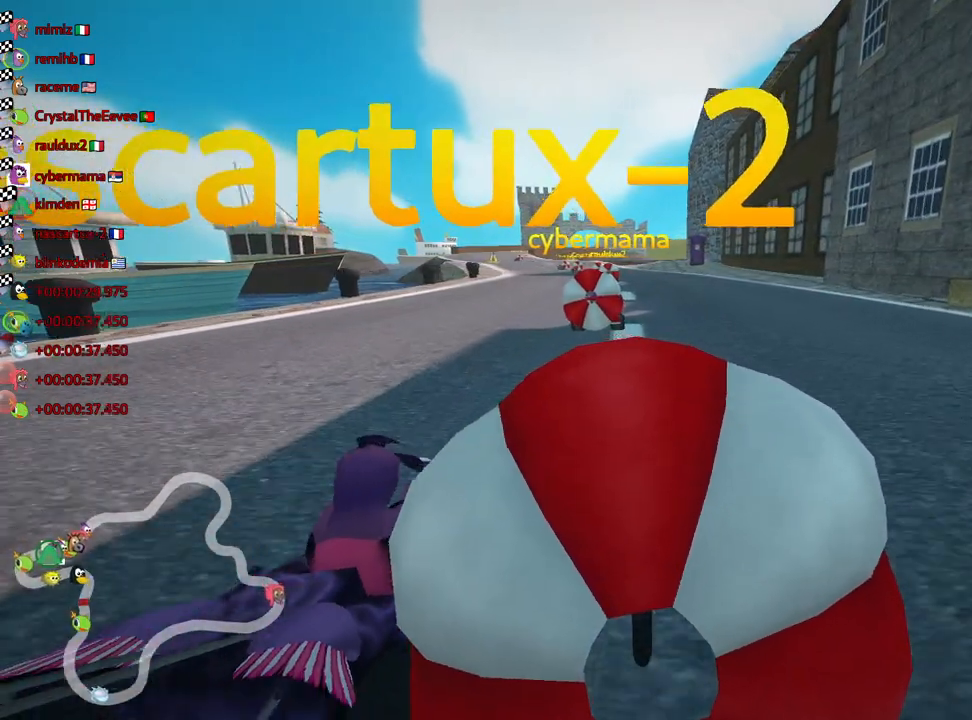
{"keys": [], "events": []}
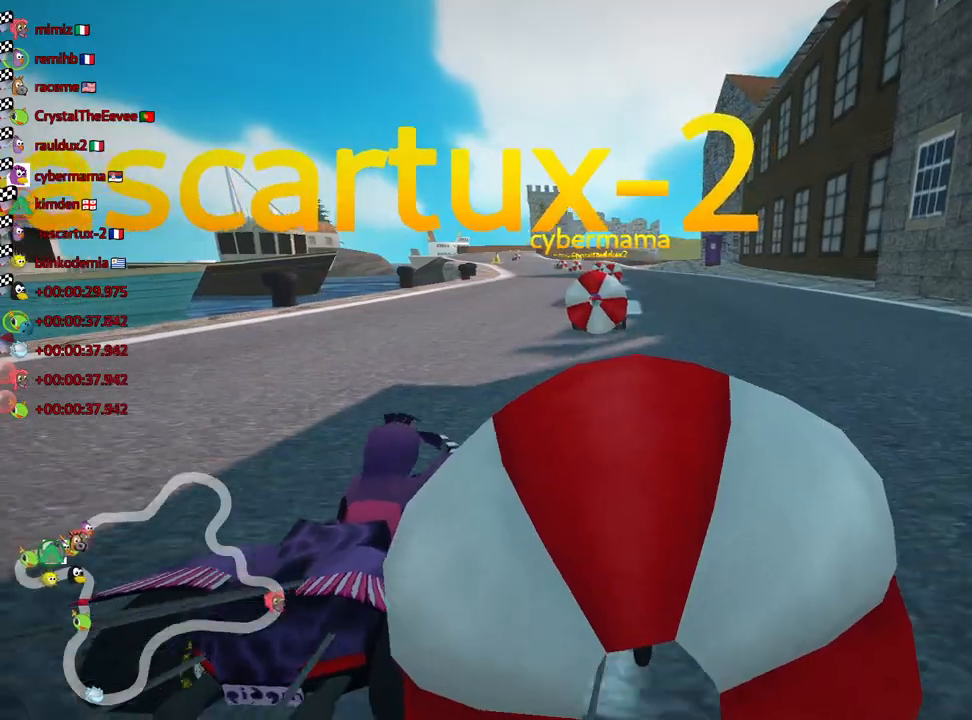
{"keys": ["right"], "events": [[417, "right", "down"]]}
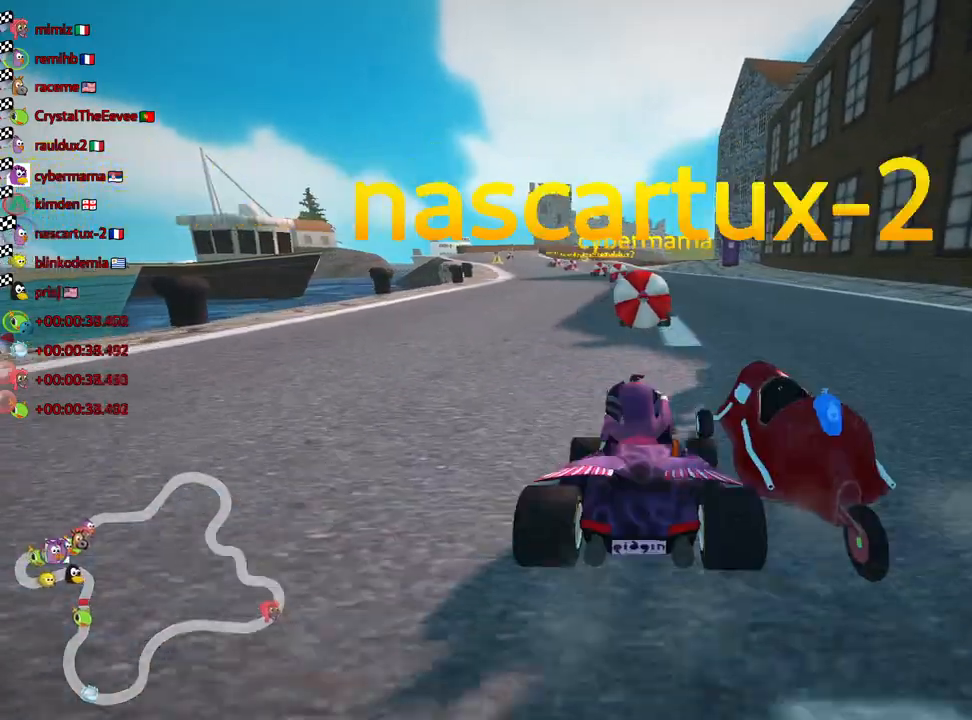
{"keys": [], "events": [[33, "right", "up"], [183, "right", "down"], [267, "right", "up"], [333, "right", "down"], [433, "right", "up"]]}
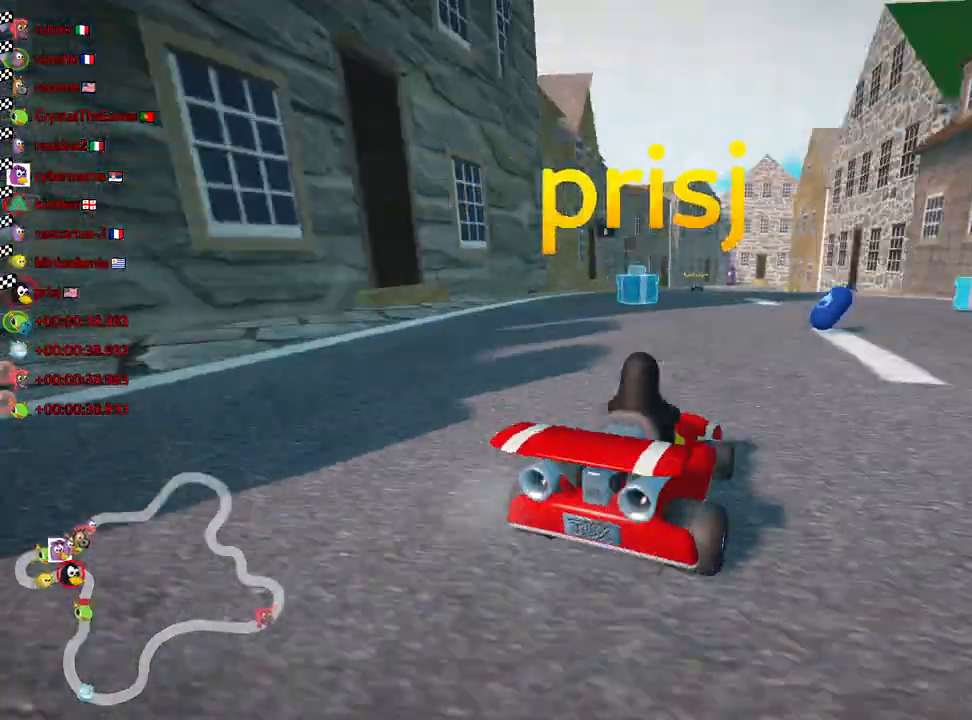
{"keys": [], "events": [[50, "right", "down"], [133, "right", "up"]]}
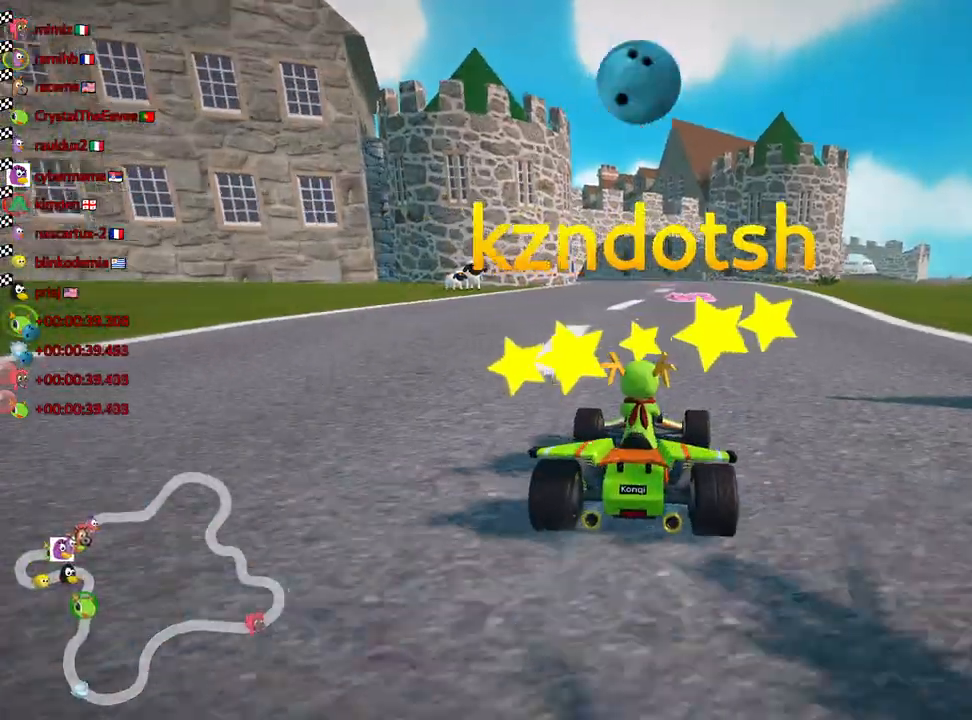
{"keys": [], "events": [[200, "right", "down"], [283, "right", "up"]]}
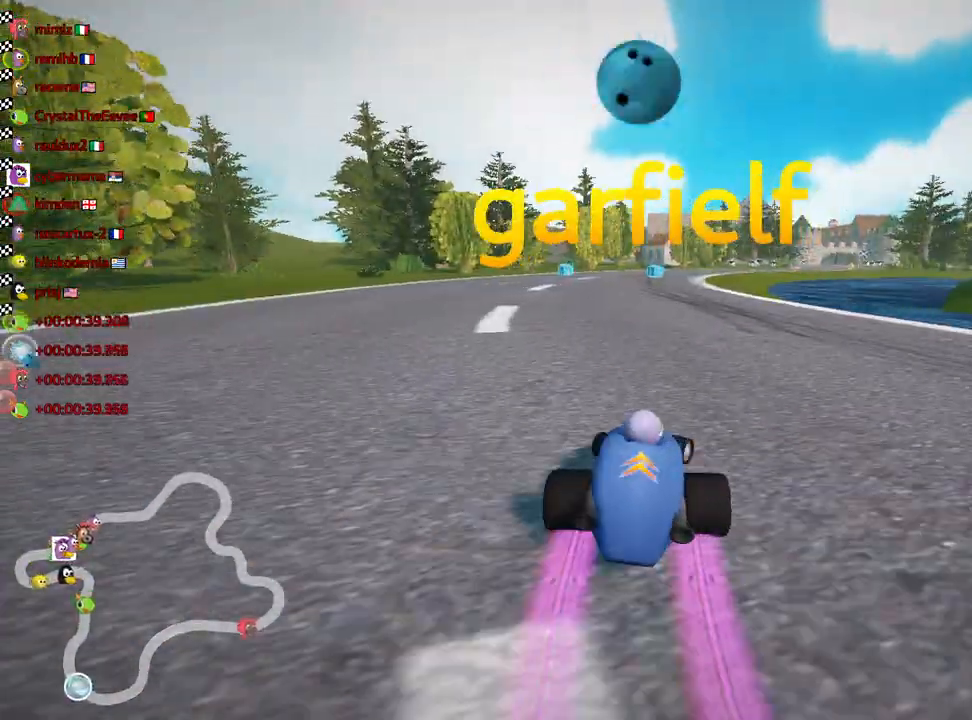
{"keys": [], "events": []}
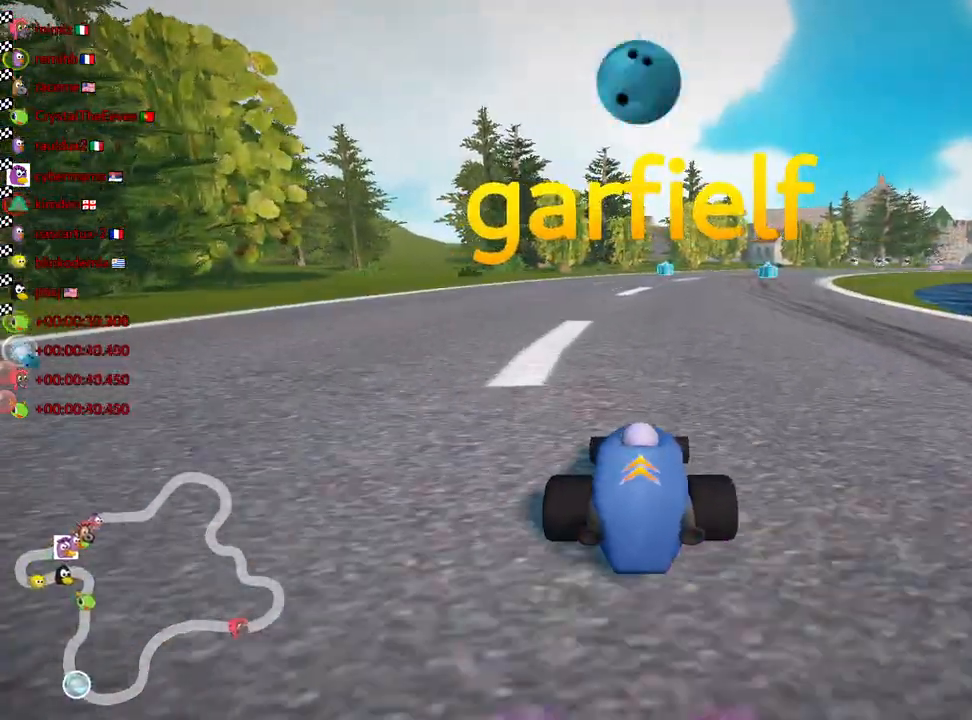
{"keys": ["right"], "events": [[433, "right", "down"]]}
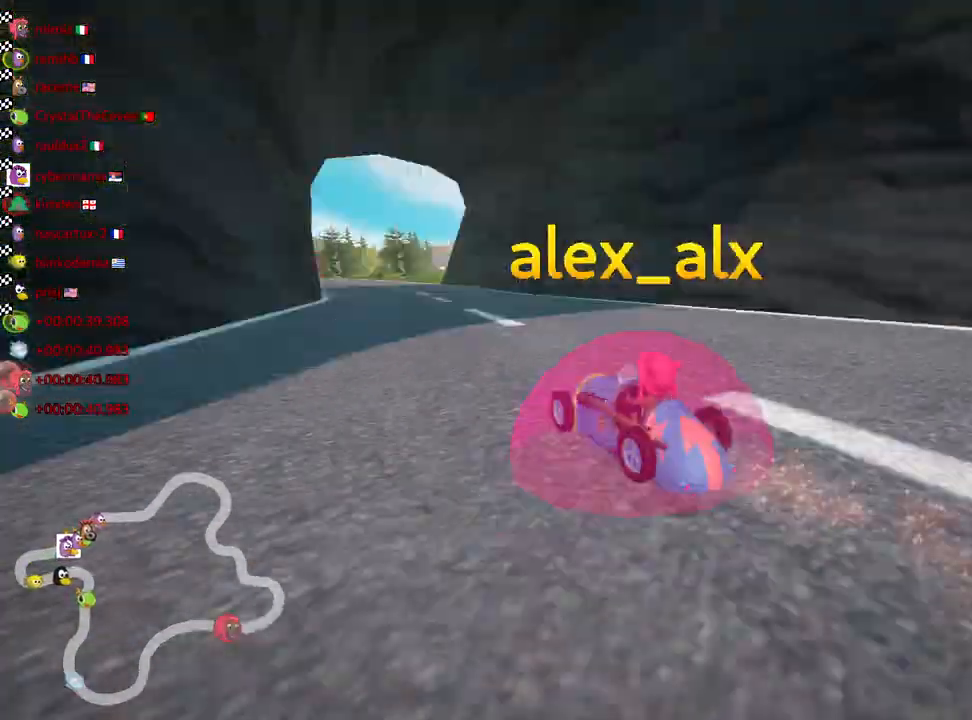
{"keys": [], "events": [[17, "right", "up"], [383, "right", "down"], [467, "right", "up"]]}